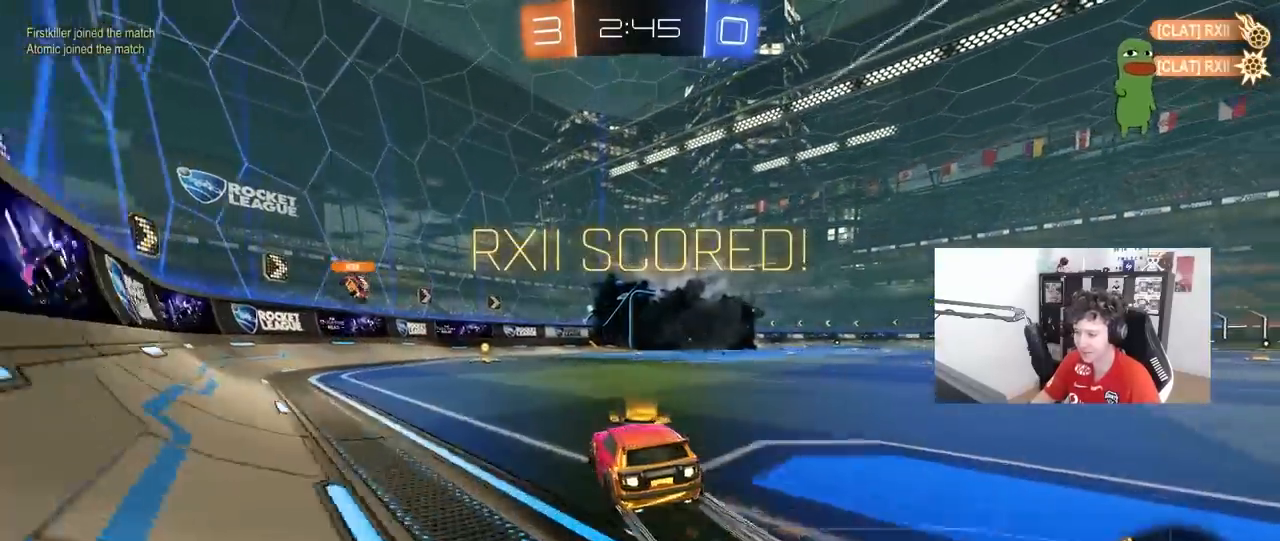
Gameplay with keyboard and mouse; each line is a JSON object with the keys and mouse buttons held at the frame after it. "events" lists presses ("down") and releases ("up") of "1", "2", "3", "4", "5", "a", "alt", "c", "caps_lock", "ctrl", "d", "e", "f", "g", "q", "r", "s", "shift", "space", "t", "tab", "v", "w", "x", "z", "mouse_left", "mouse_wheel" and "mouse_right" between this image and that frame as [ms after this image, input, new state], when the widget could be followed in between. "mouse_left", "mouse_wheel", "mouse_right" = the "left", "wheel", "right" buttons of the "mouse" list. No other keys are recorded. "wheel" means that the mouse wheel is clicked or scrolled. "mouse_move" is the direction in which the mouse moves at that frame (one of eight, or "still"), when it could be read.
{"keys": ["a", "s"], "mouse": ["left"], "mouse_move": "still", "events": [[50, "mouse_left", "up"], [83, "mouse_right", "down"], [83, "w", "up"], [133, "d", "down"], [183, "mouse_right", "up"], [233, "a", "down"], [233, "d", "up"], [233, "shift", "down"], [233, "w", "down"], [283, "mouse_left", "down"], [283, "mouse_right", "down"], [317, "s", "down"], [317, "w", "up"], [467, "mouse_right", "up"], [467, "shift", "up"]]}
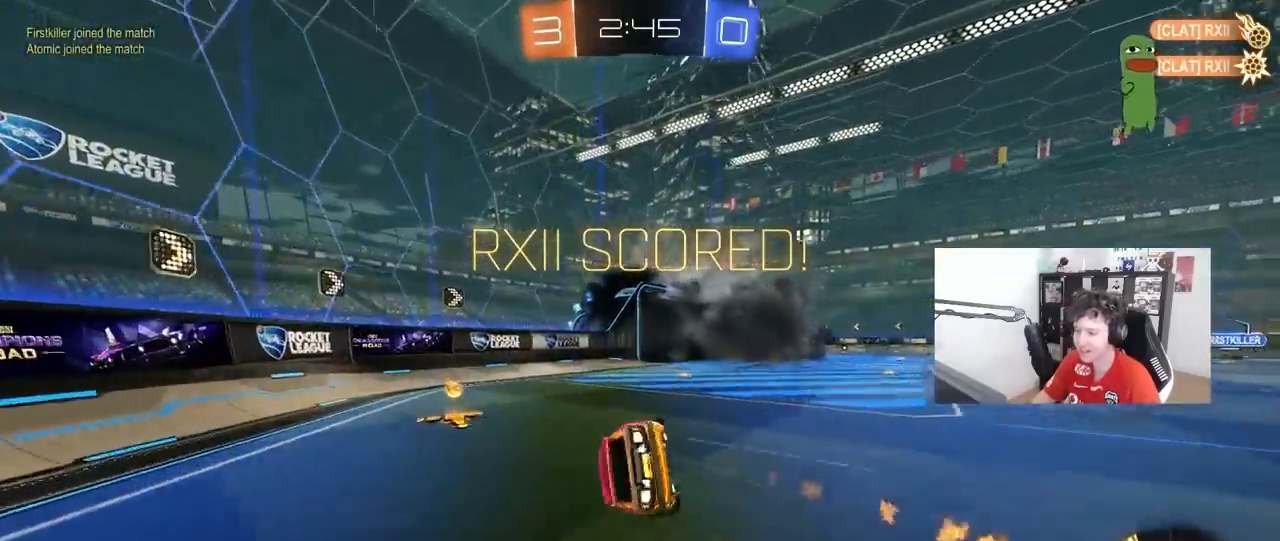
{"keys": ["d", "s", "tab"], "mouse": ["left"], "mouse_move": "still", "events": [[17, "a", "up"], [50, "mouse_left", "up"], [50, "s", "up"], [50, "space", "down"], [200, "space", "up"], [200, "tab", "down"], [250, "mouse_left", "down"], [250, "s", "down"], [383, "d", "down"]]}
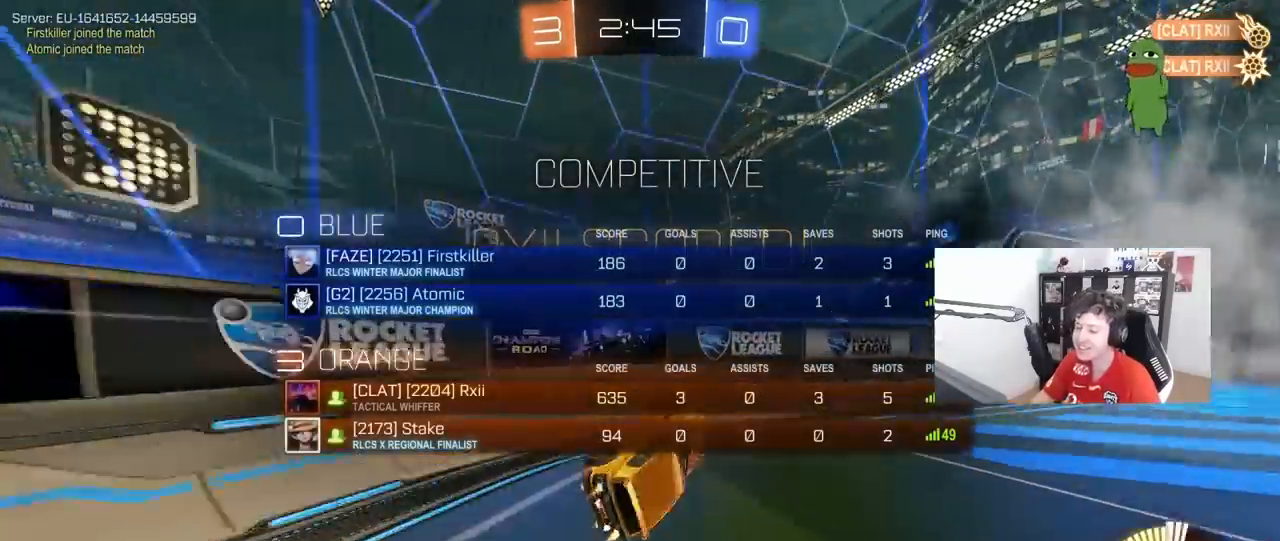
{"keys": ["tab", "w"], "mouse": ["left", "right"], "mouse_move": "still", "events": [[33, "d", "up"], [83, "s", "up"], [217, "d", "down"], [267, "w", "down"], [450, "d", "up"], [450, "mouse_right", "down"]]}
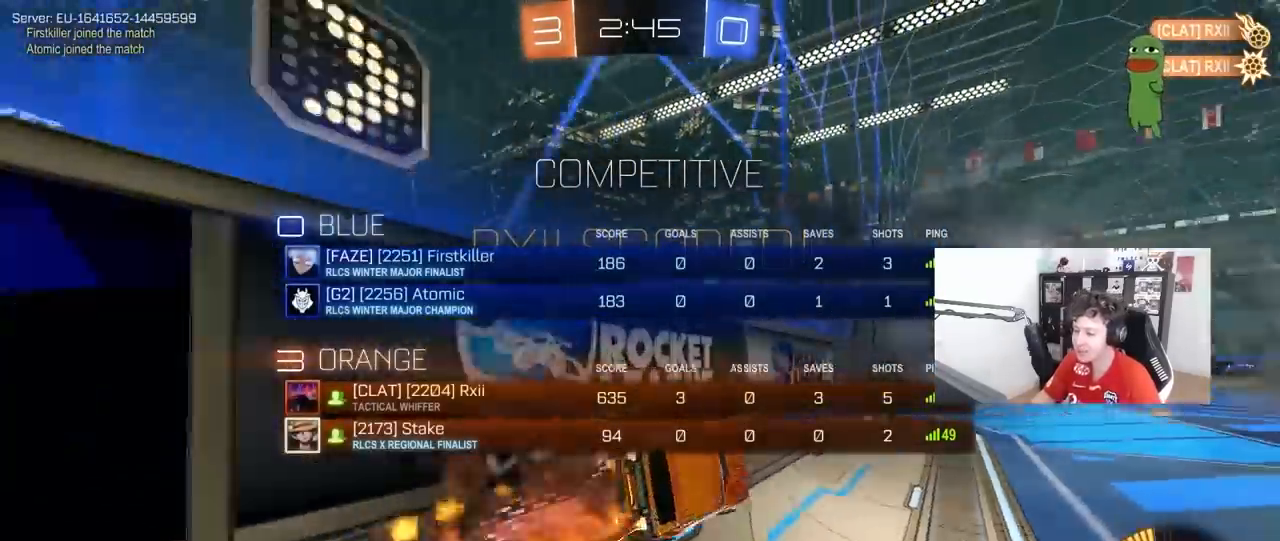
{"keys": [], "mouse": [], "mouse_move": "still", "events": [[100, "mouse_right", "up"], [133, "mouse_right", "down"], [283, "mouse_left", "up"], [333, "mouse_right", "up"], [417, "tab", "up"], [417, "w", "up"]]}
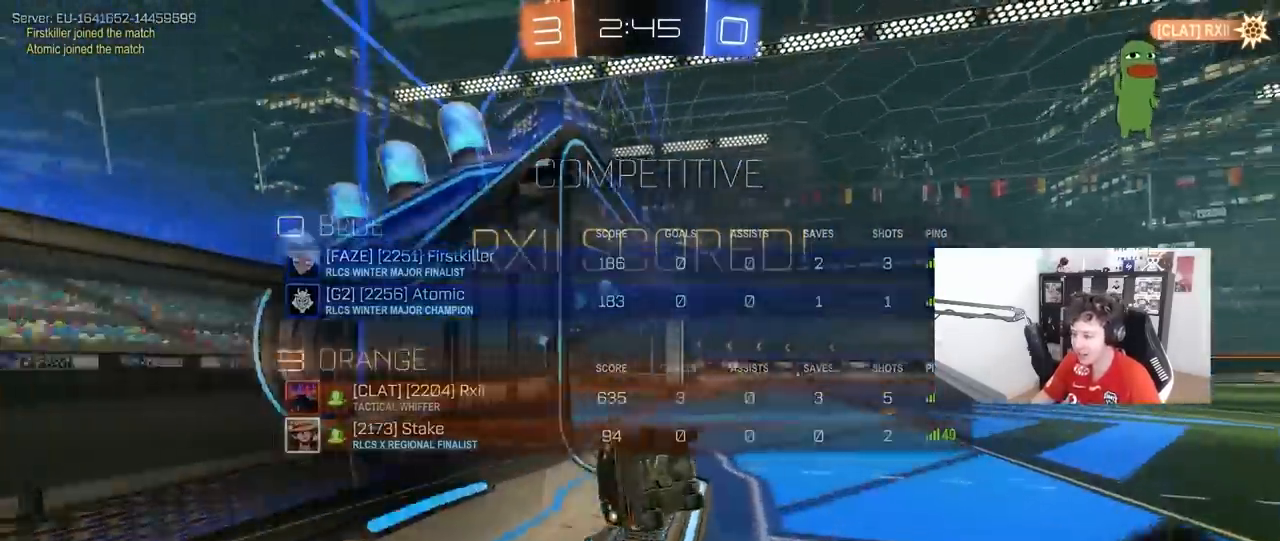
{"keys": [], "mouse": [], "mouse_move": "still", "events": []}
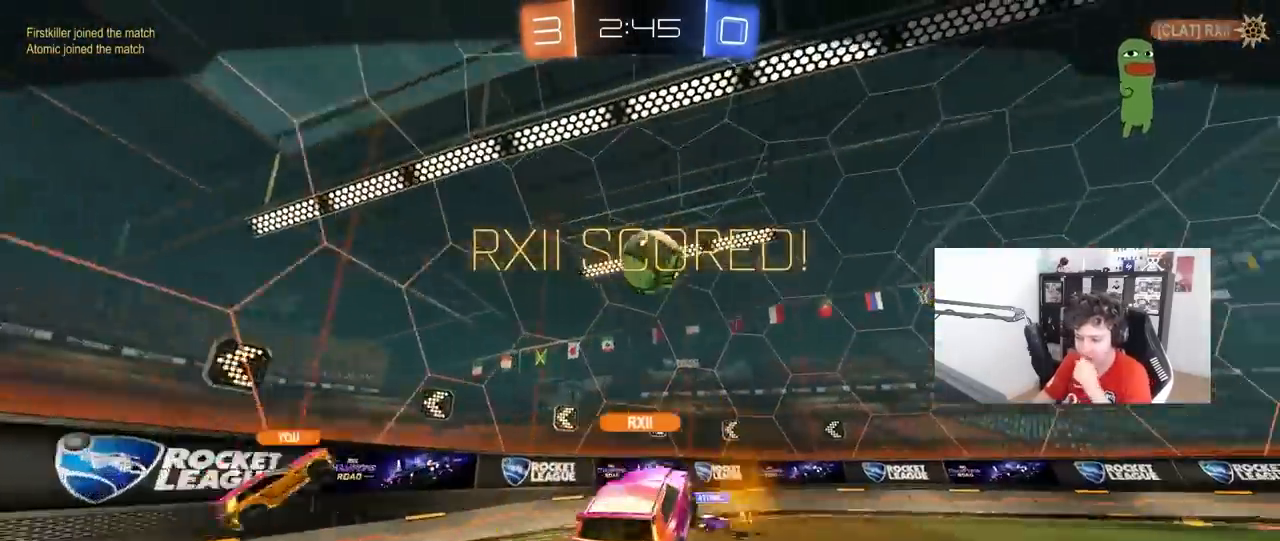
{"keys": [], "mouse": [], "mouse_move": "up", "events": []}
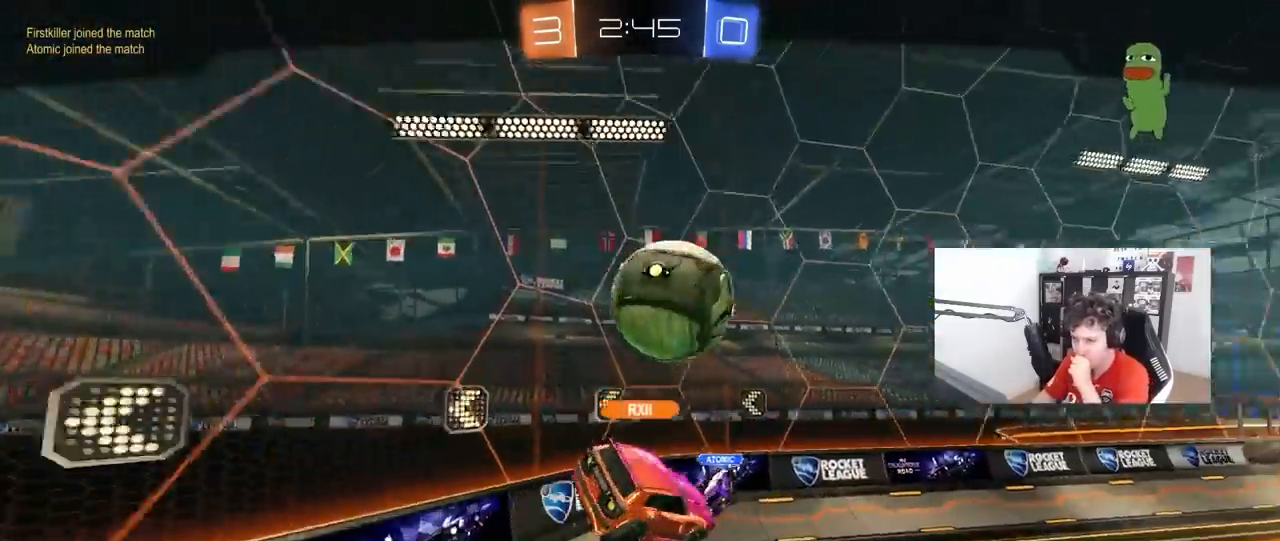
{"keys": [], "mouse": [], "mouse_move": "still", "events": []}
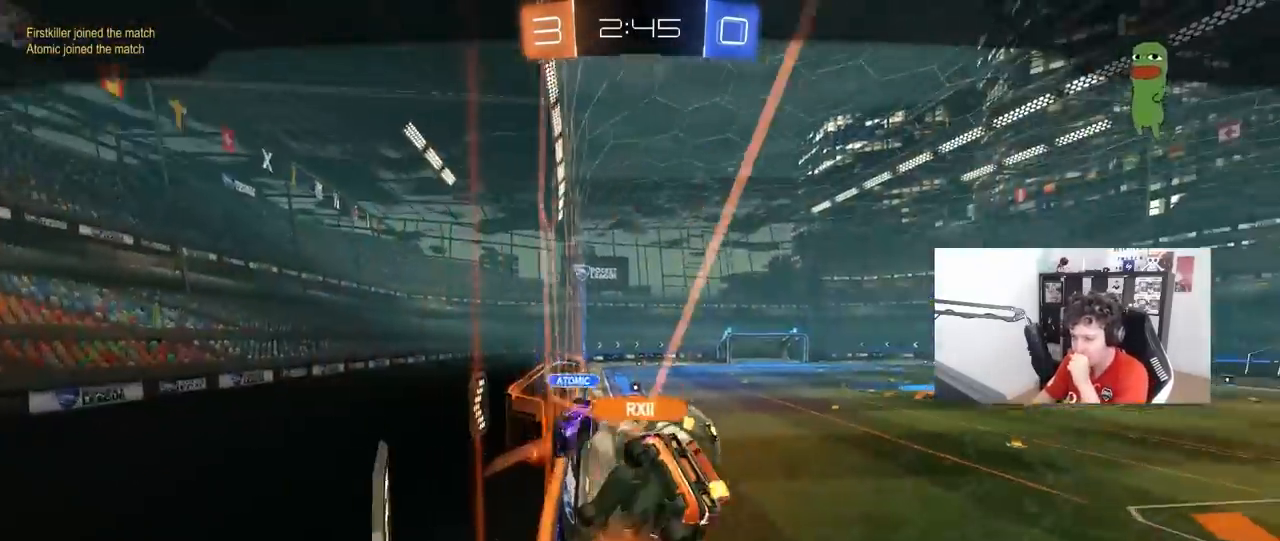
{"keys": [], "mouse": ["right"], "mouse_move": "still", "events": [[67, "mouse_right", "down"], [250, "mouse_right", "up"], [333, "mouse_right", "down"]]}
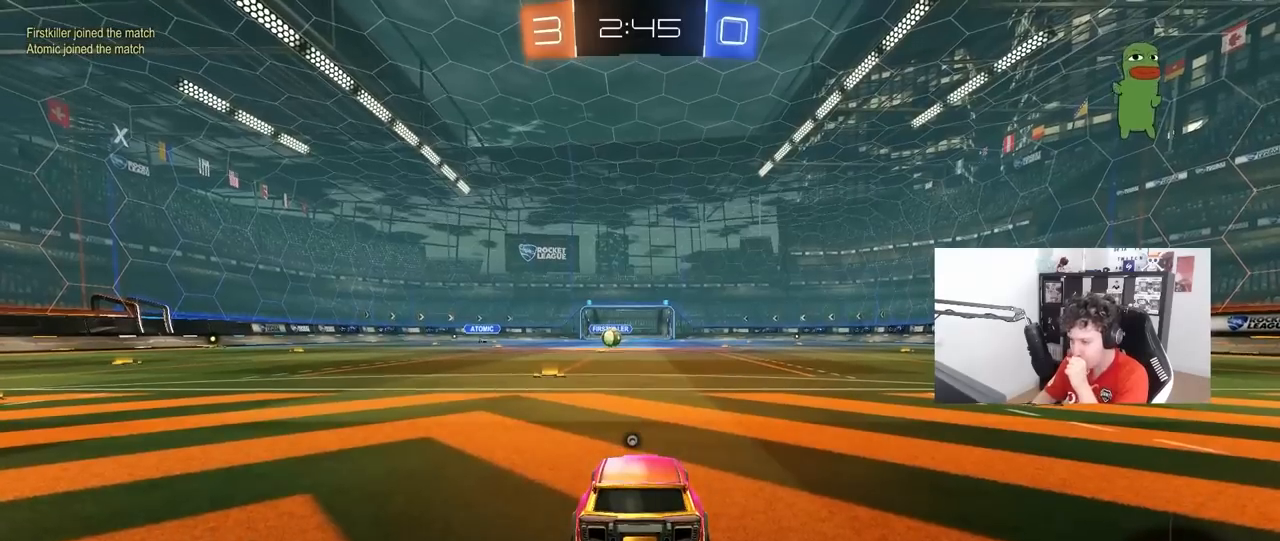
{"keys": [], "mouse": [], "mouse_move": "still", "events": [[33, "mouse_right", "up"], [83, "mouse_right", "down"], [217, "mouse_right", "up"]]}
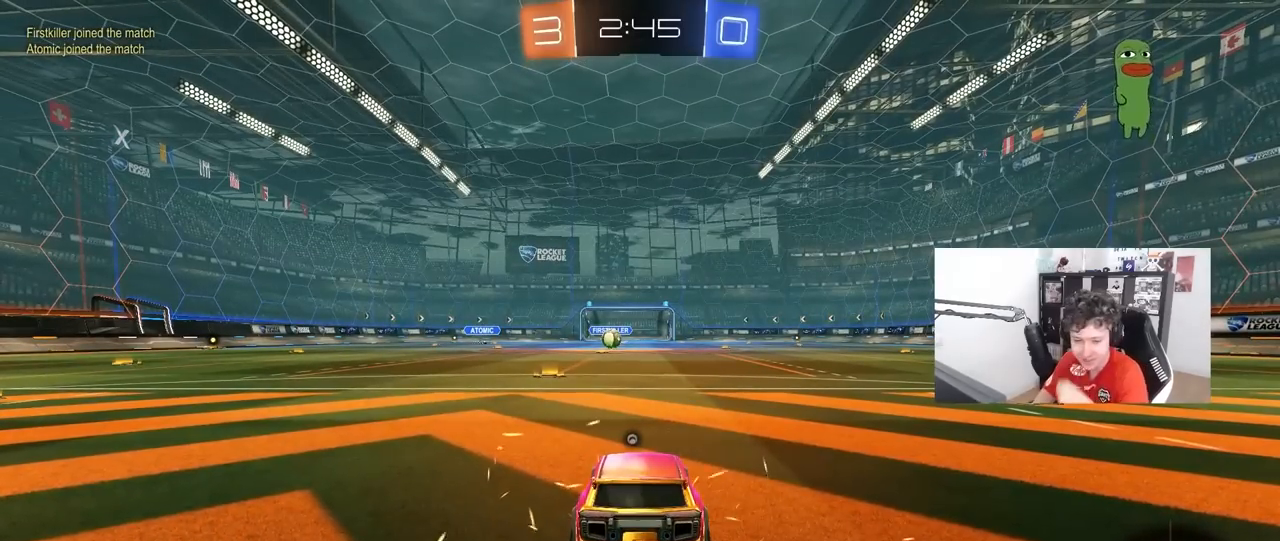
{"keys": [], "mouse": [], "mouse_move": "still", "events": []}
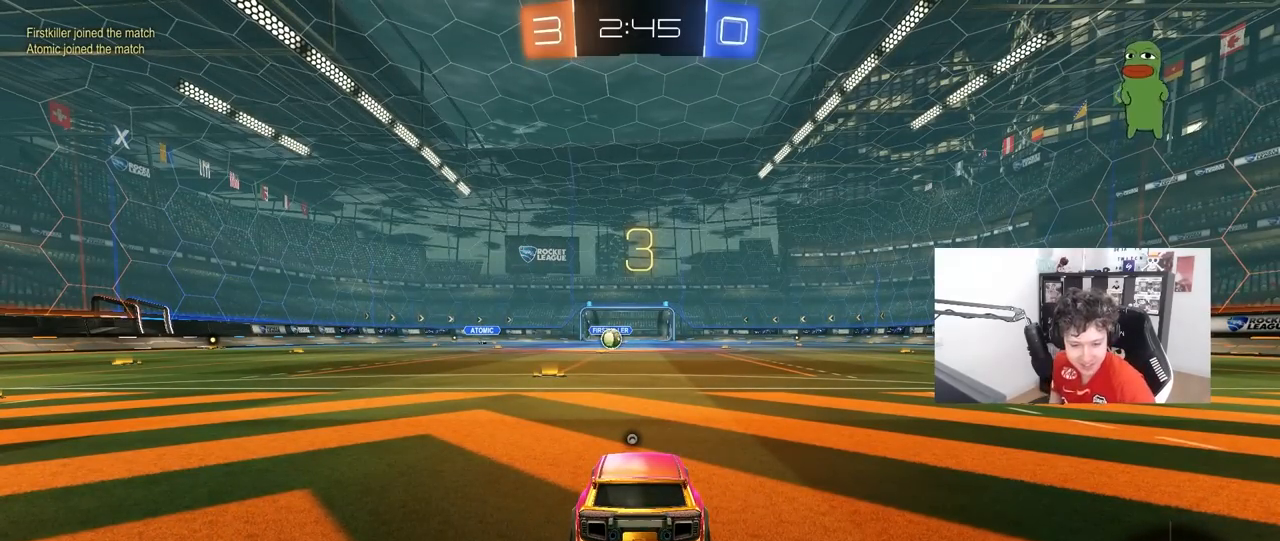
{"keys": [], "mouse": [], "mouse_move": "still", "events": []}
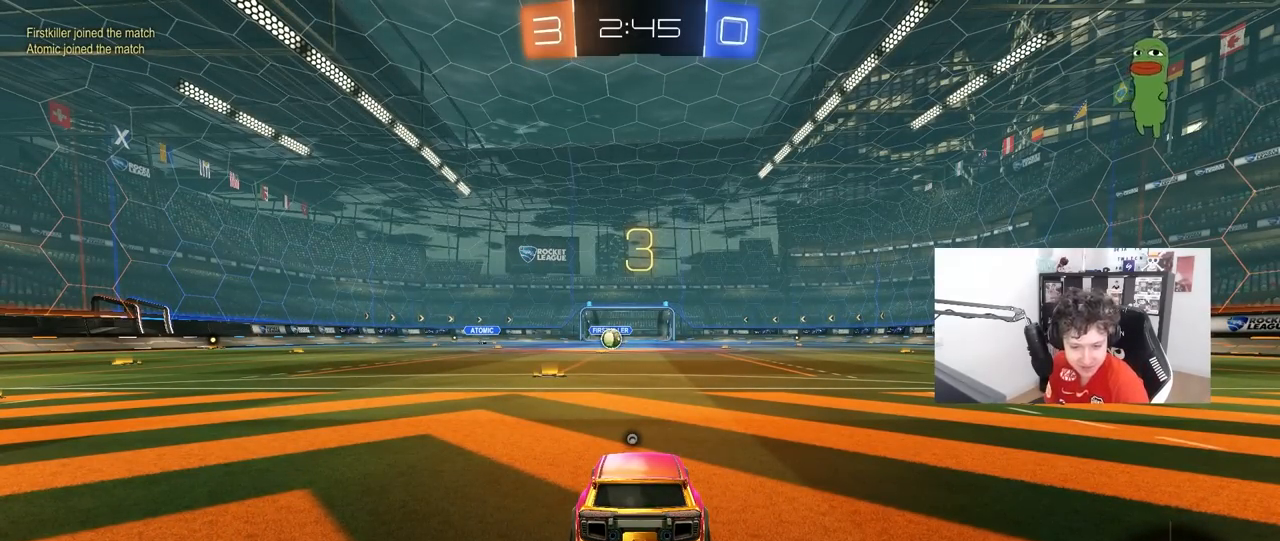
{"keys": [], "mouse": [], "mouse_move": "still", "events": []}
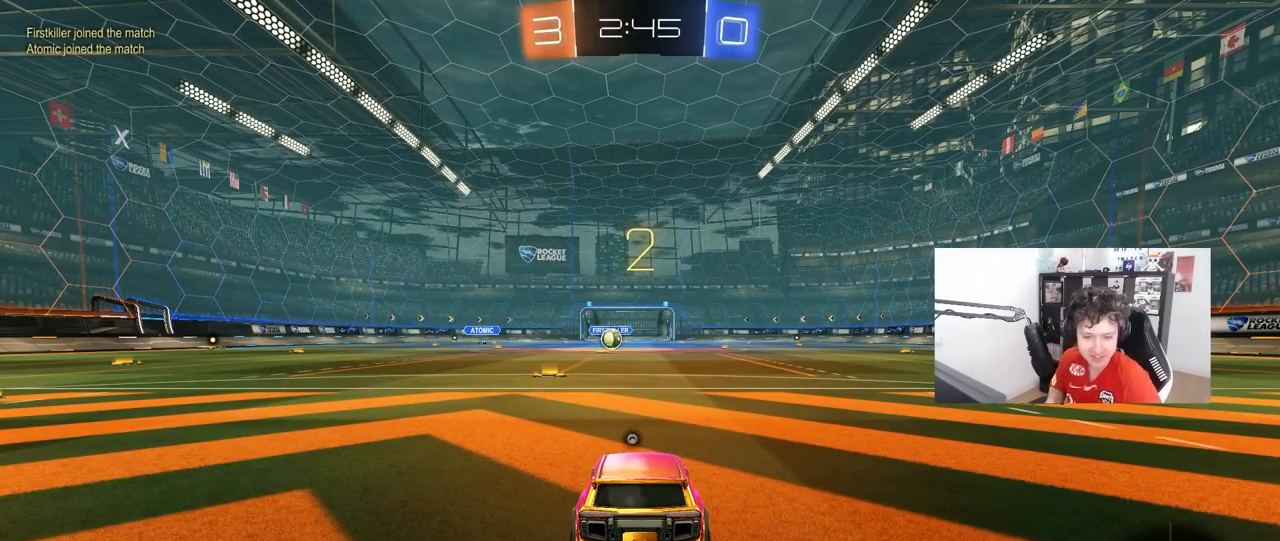
{"keys": [], "mouse": [], "mouse_move": "up-right", "events": []}
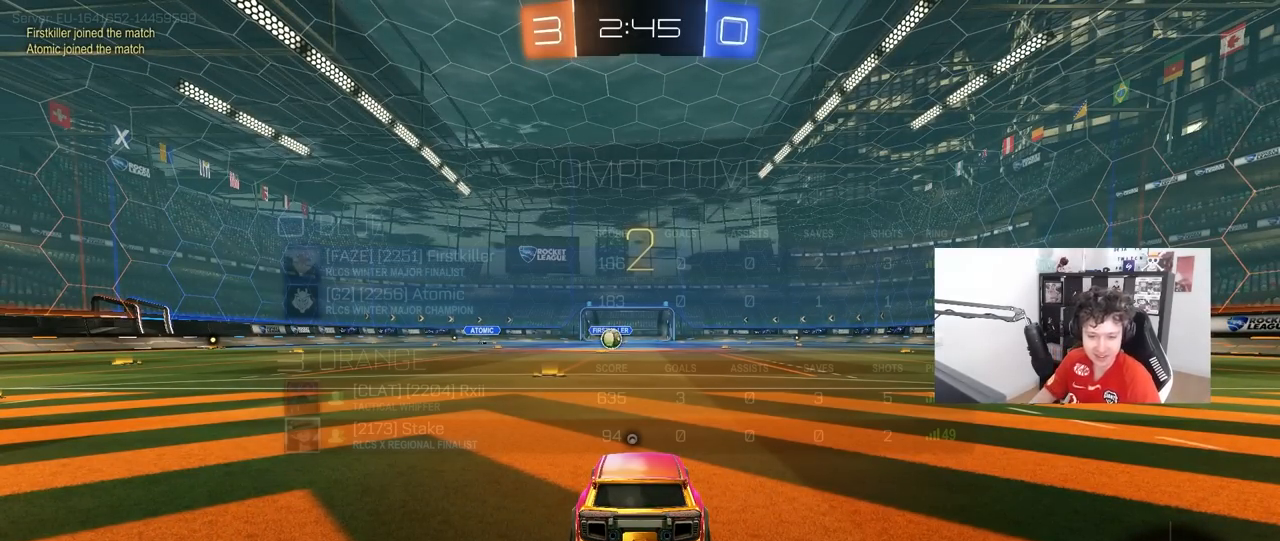
{"keys": ["tab", "w"], "mouse": [], "mouse_move": "down", "events": [[17, "tab", "down"], [300, "w", "down"]]}
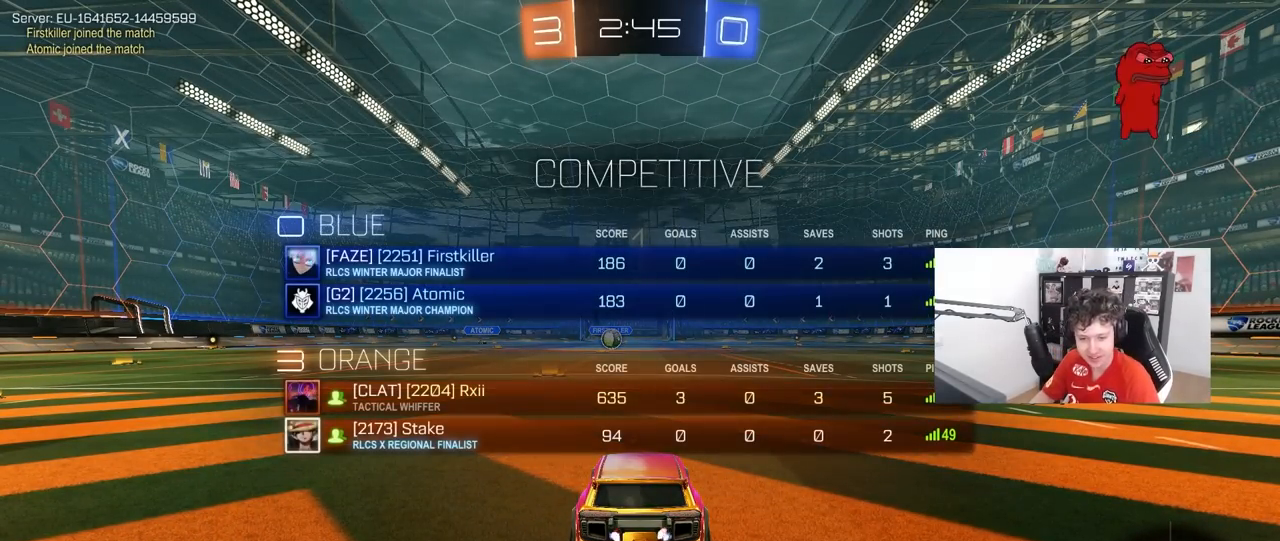
{"keys": ["w"], "mouse": ["left"], "mouse_move": "right", "events": [[267, "tab", "up"], [450, "mouse_left", "down"]]}
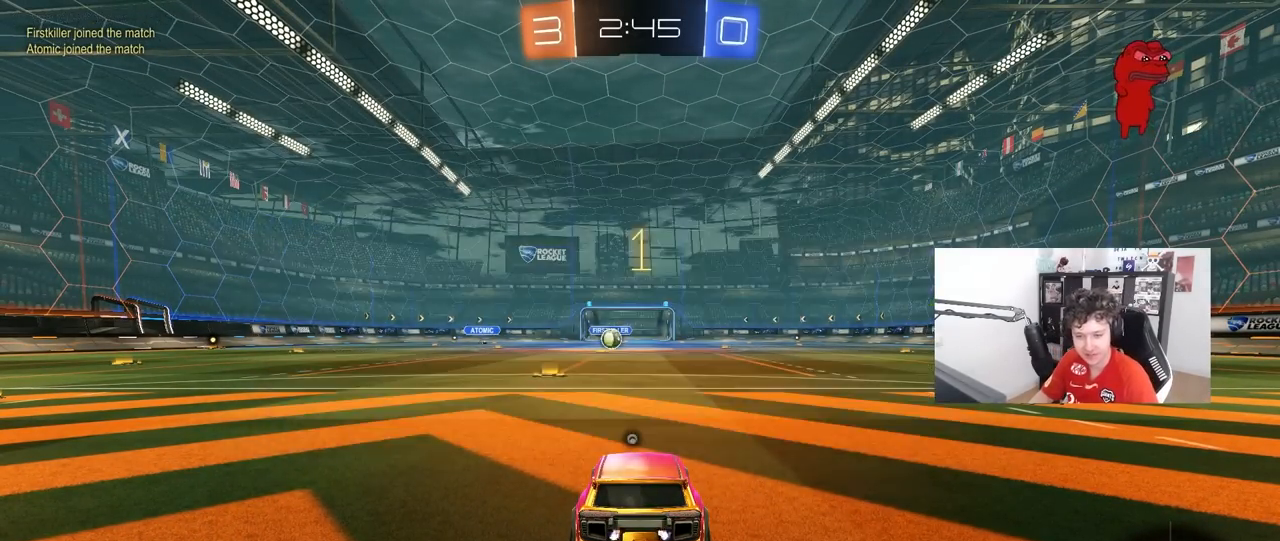
{"keys": ["a", "shift", "w"], "mouse": ["left"], "mouse_move": "down-left", "events": [[333, "d", "down"], [367, "mouse_right", "down"], [417, "a", "down"], [417, "d", "up"], [417, "shift", "down"], [467, "mouse_right", "up"]]}
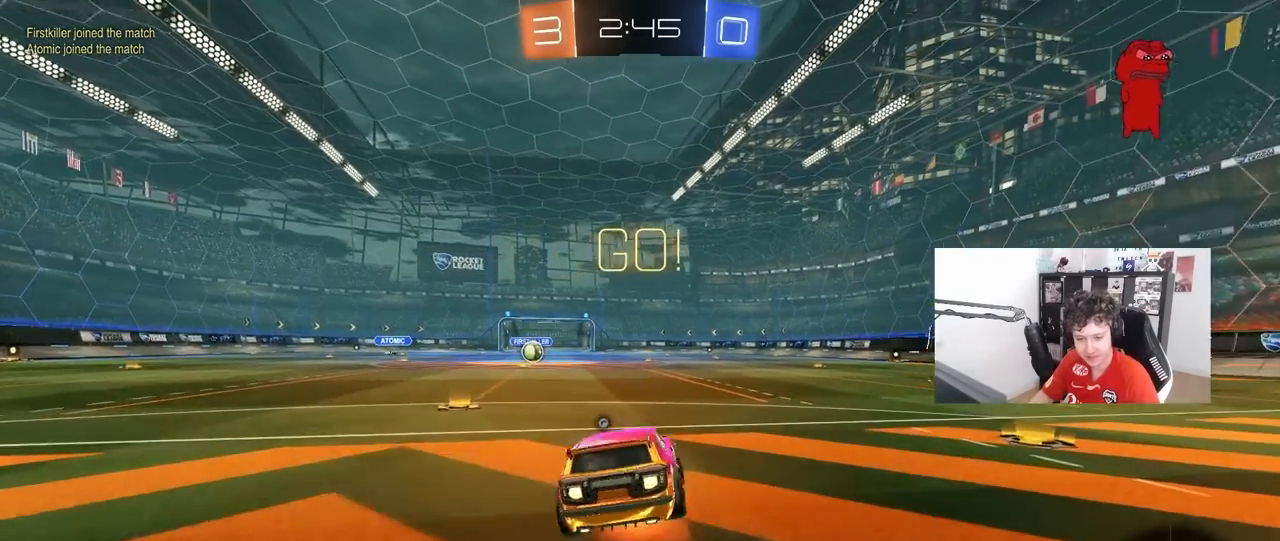
{"keys": ["a", "shift"], "mouse": [], "mouse_move": "still", "events": [[17, "mouse_right", "down"], [17, "s", "down"], [67, "w", "up"], [100, "mouse_left", "up"], [150, "mouse_right", "up"], [150, "space", "down"], [333, "space", "up"], [483, "s", "up"]]}
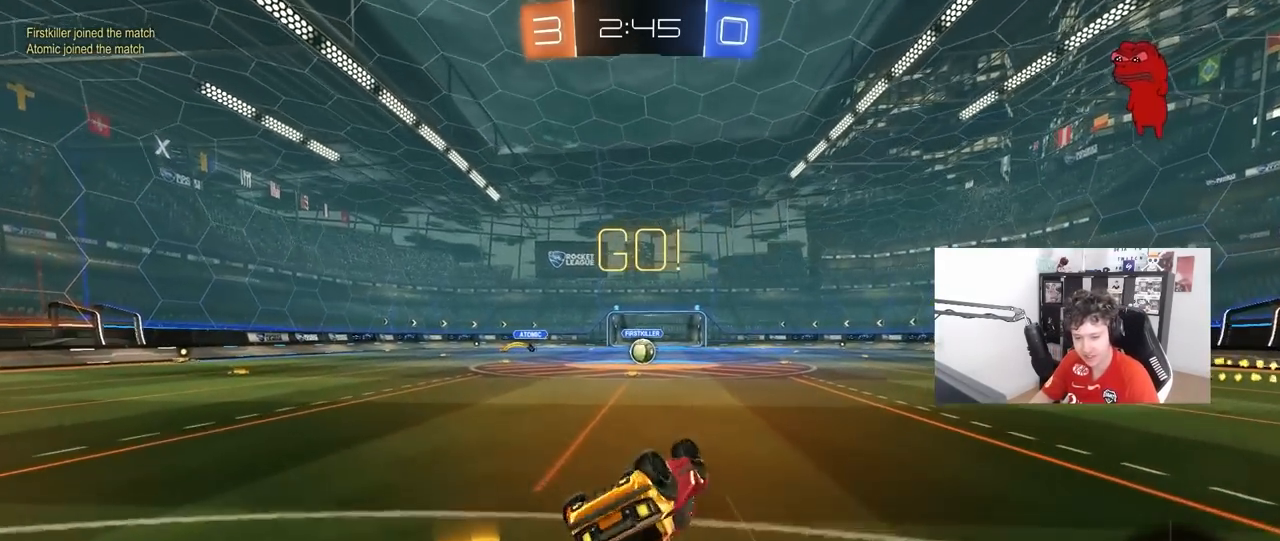
{"keys": [], "mouse": [], "mouse_move": "still", "events": [[83, "s", "down"], [267, "s", "up"], [267, "shift", "up"], [350, "a", "up"]]}
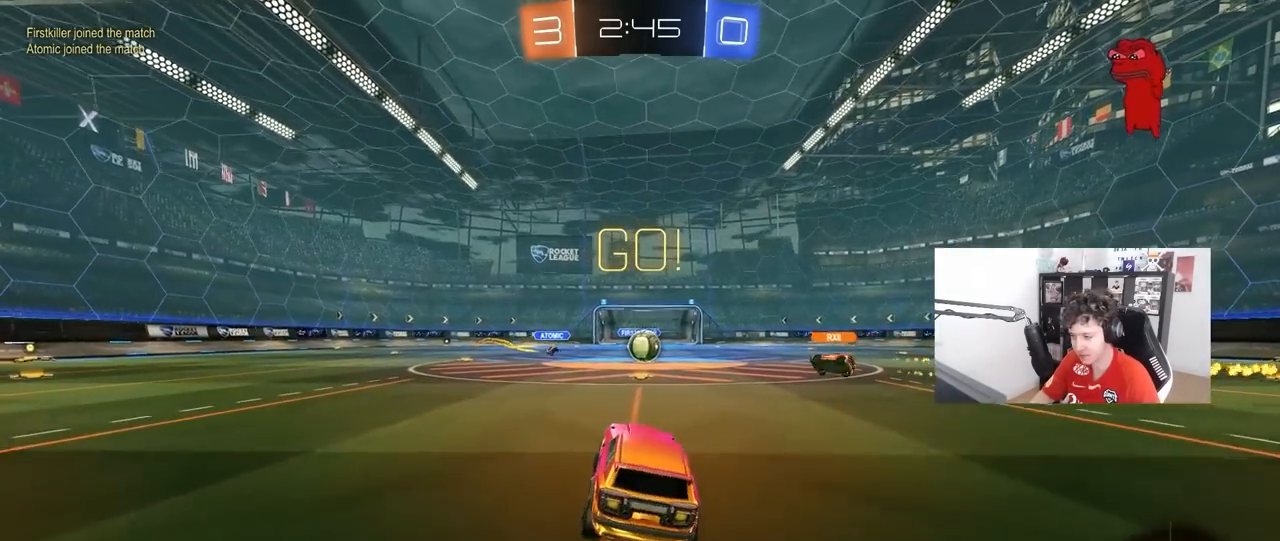
{"keys": ["d", "w"], "mouse": [], "mouse_move": "still", "events": [[50, "w", "down"], [417, "d", "down"]]}
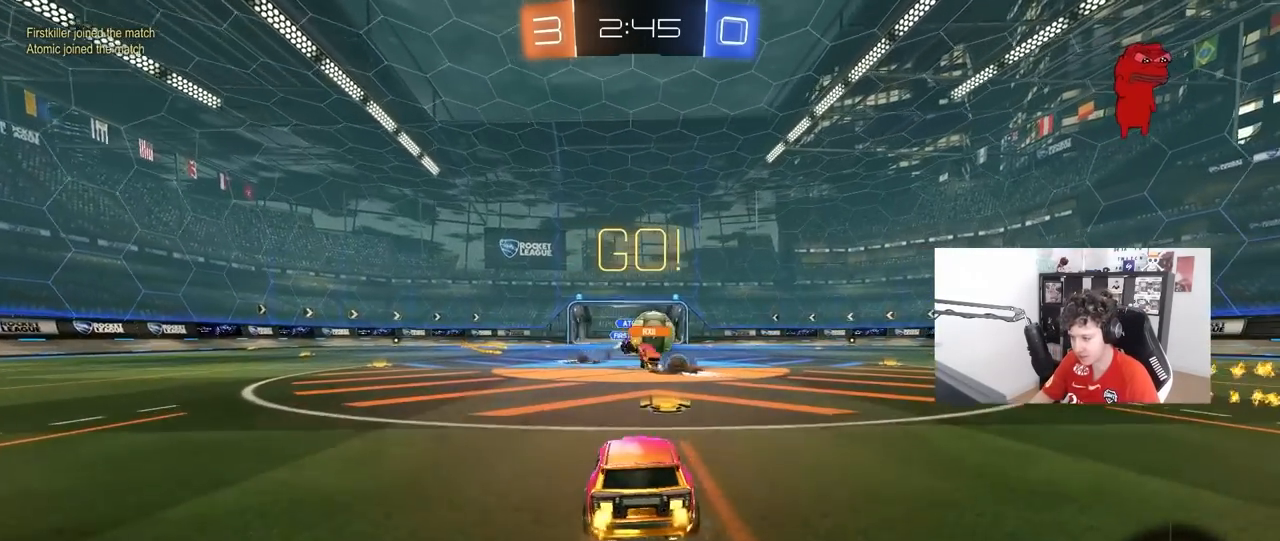
{"keys": ["w"], "mouse": ["left"], "mouse_move": "still", "events": [[67, "mouse_left", "down"], [383, "d", "up"]]}
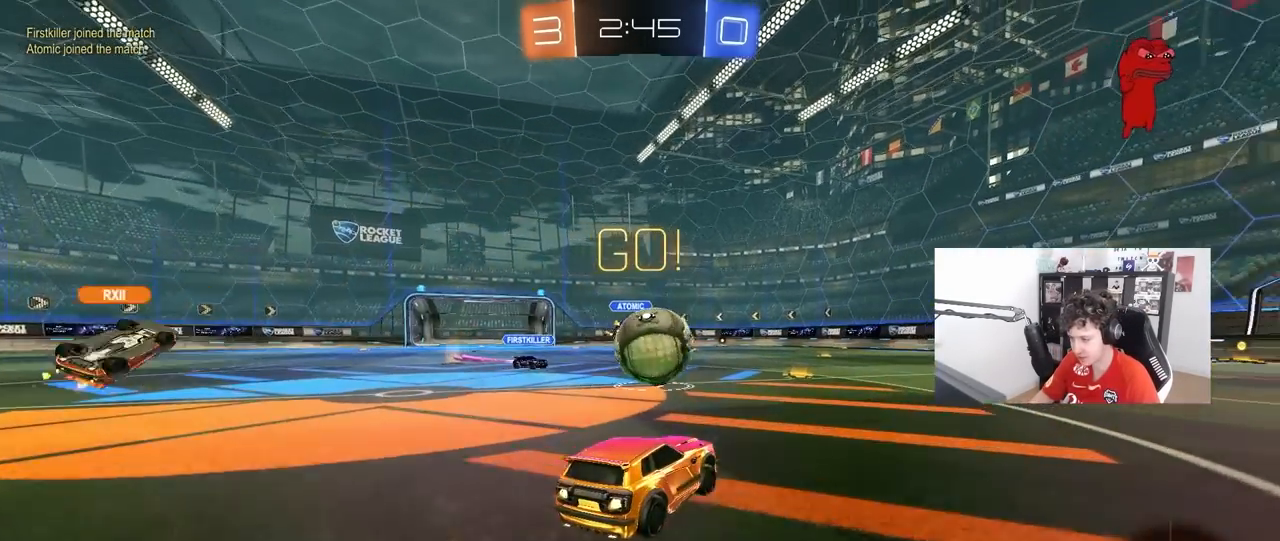
{"keys": ["a", "shift"], "mouse": ["left", "right"], "mouse_move": "down", "events": [[167, "d", "down"], [167, "mouse_right", "down"], [167, "w", "up"], [217, "d", "up"], [267, "a", "down"], [267, "mouse_right", "up"], [267, "shift", "down"], [350, "mouse_right", "down"]]}
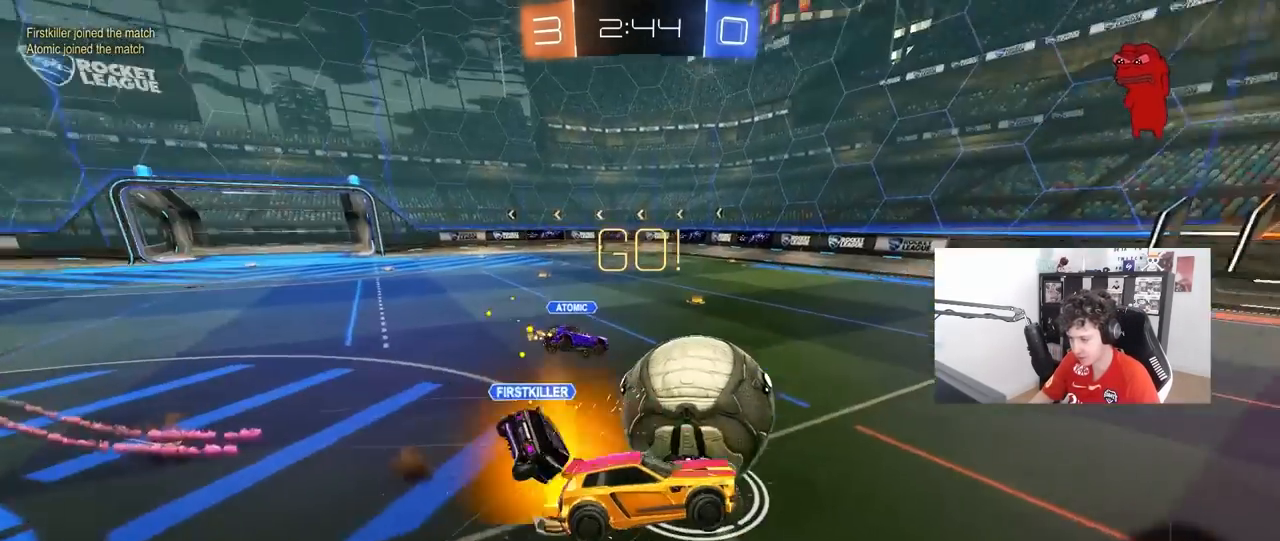
{"keys": ["a", "shift", "w"], "mouse": ["left"], "mouse_move": "still", "events": [[50, "mouse_right", "up"], [367, "w", "down"]]}
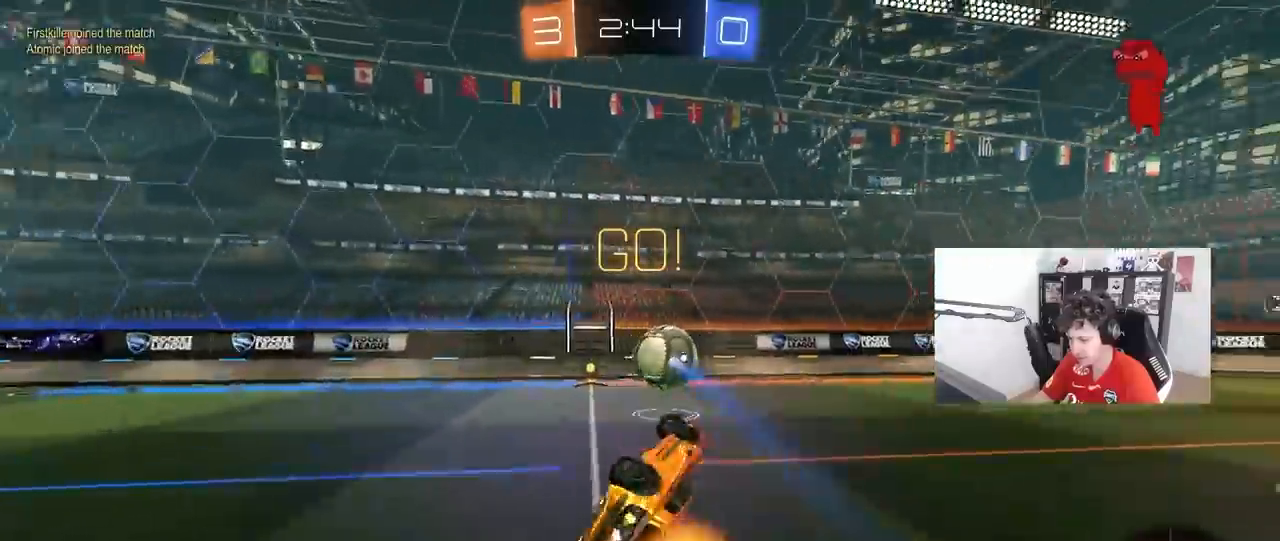
{"keys": ["w"], "mouse": ["left"], "mouse_move": "still", "events": [[67, "a", "up"], [67, "shift", "up"], [200, "a", "down"], [200, "mouse_left", "up"], [333, "a", "up"], [333, "mouse_left", "down"]]}
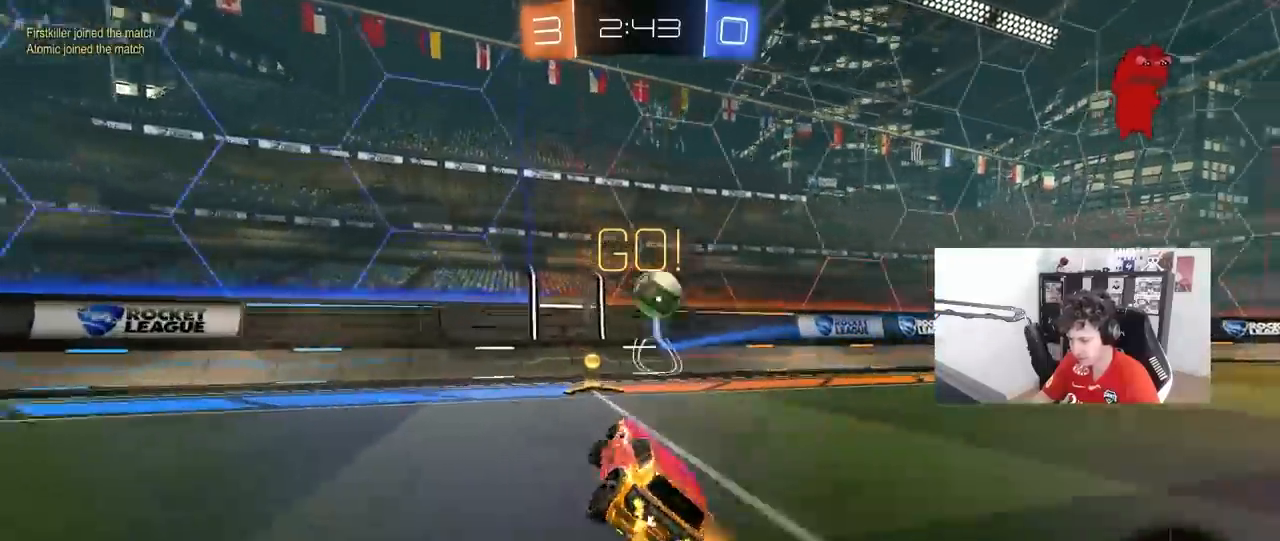
{"keys": ["d", "w"], "mouse": ["left"], "mouse_move": "down-left", "events": [[67, "d", "down"], [400, "d", "up"], [500, "d", "down"]]}
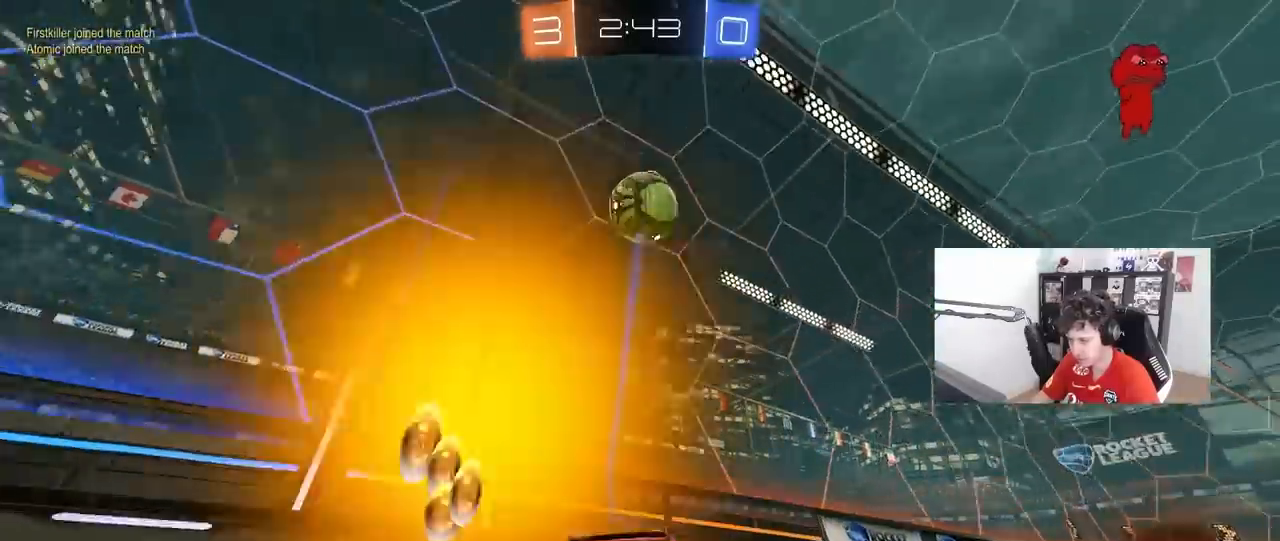
{"keys": ["a", "w"], "mouse": [], "mouse_move": "still", "events": [[133, "d", "up"], [233, "mouse_left", "up"], [283, "a", "down"], [283, "shift", "down"], [417, "shift", "up"]]}
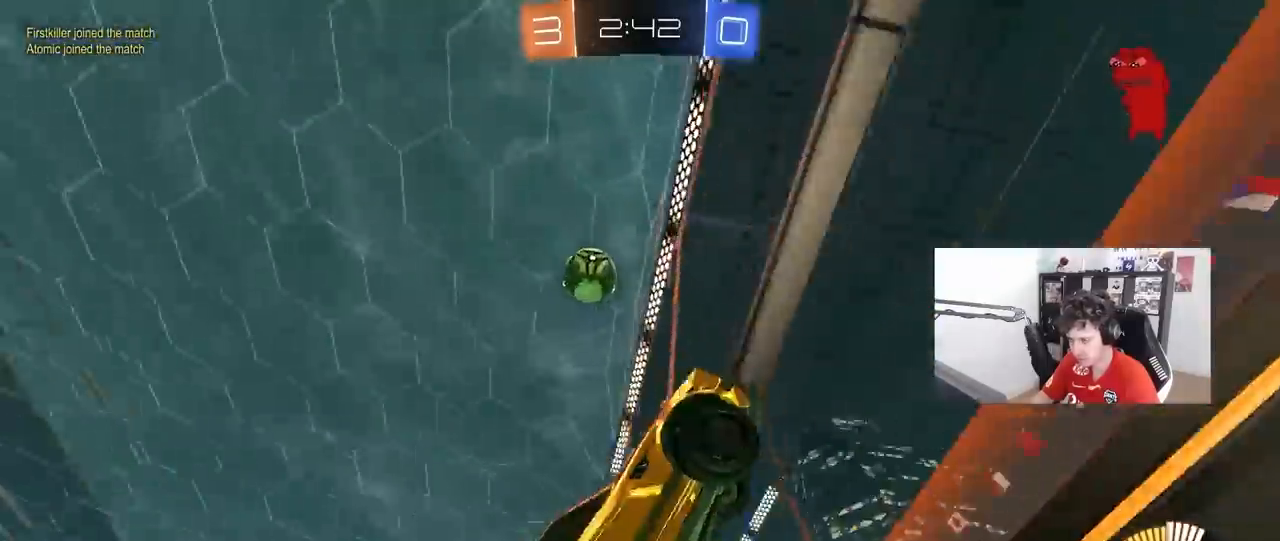
{"keys": ["d"], "mouse": [], "mouse_move": "still", "events": [[333, "w", "up"], [383, "a", "up"], [383, "s", "down"], [483, "d", "down"], [483, "s", "up"]]}
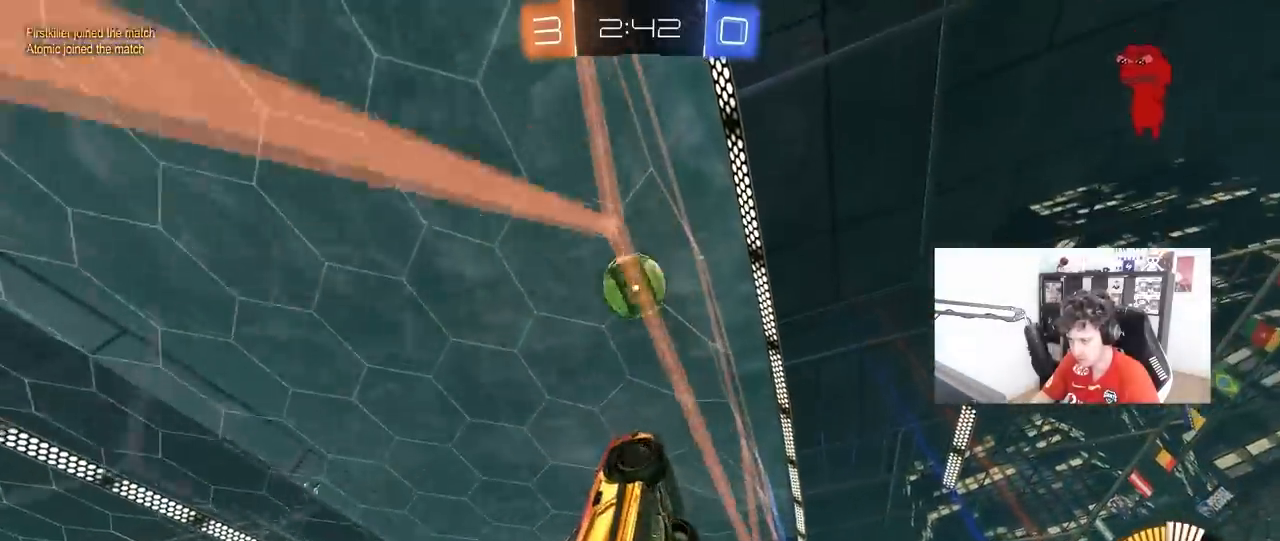
{"keys": ["w"], "mouse": [], "mouse_move": "still", "events": [[117, "d", "up"], [117, "w", "down"], [217, "a", "down"], [317, "a", "up"]]}
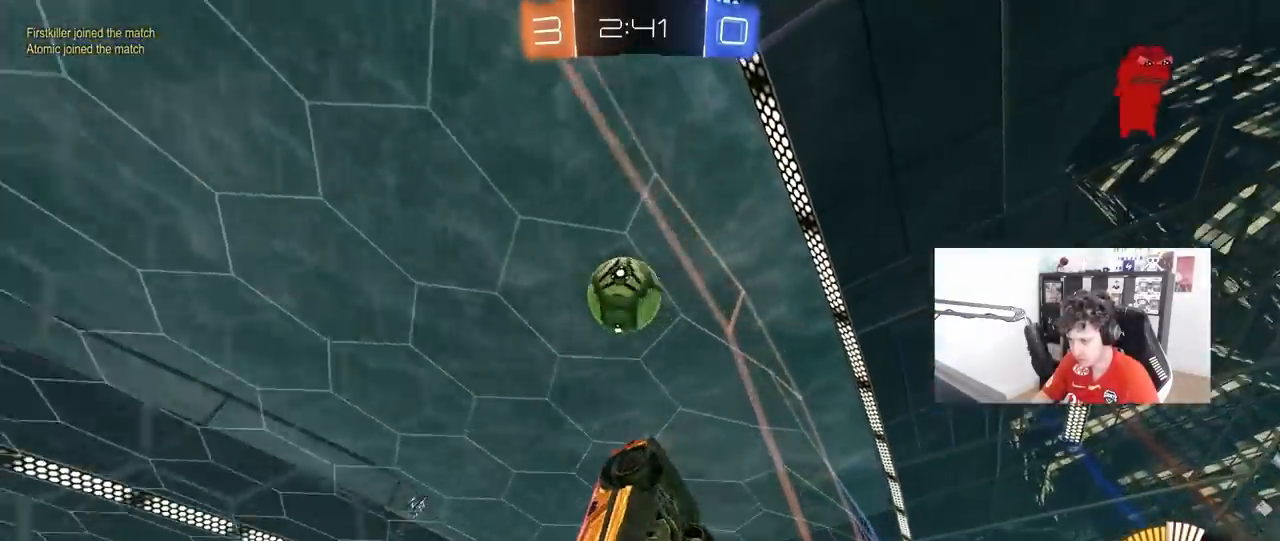
{"keys": ["a", "d", "s", "shift"], "mouse": [], "mouse_move": "still", "events": [[83, "d", "down"], [133, "mouse_right", "down"], [183, "a", "down"], [183, "d", "up"], [183, "s", "down"], [183, "shift", "down"], [183, "w", "up"], [367, "mouse_left", "down"], [417, "d", "down"], [417, "mouse_left", "up"], [417, "mouse_right", "up"]]}
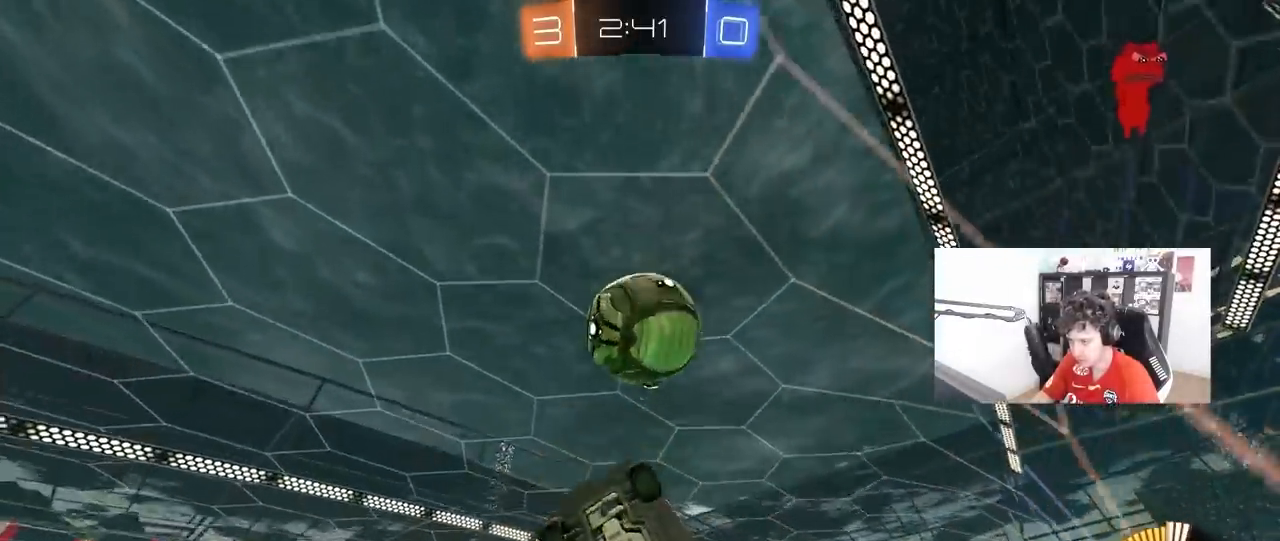
{"keys": ["a", "s", "shift"], "mouse": ["left"], "mouse_move": "still", "events": [[100, "d", "up"], [200, "mouse_left", "down"], [200, "s", "up"], [300, "mouse_right", "down"], [300, "w", "down"], [433, "s", "down"], [433, "w", "up"], [483, "mouse_right", "up"]]}
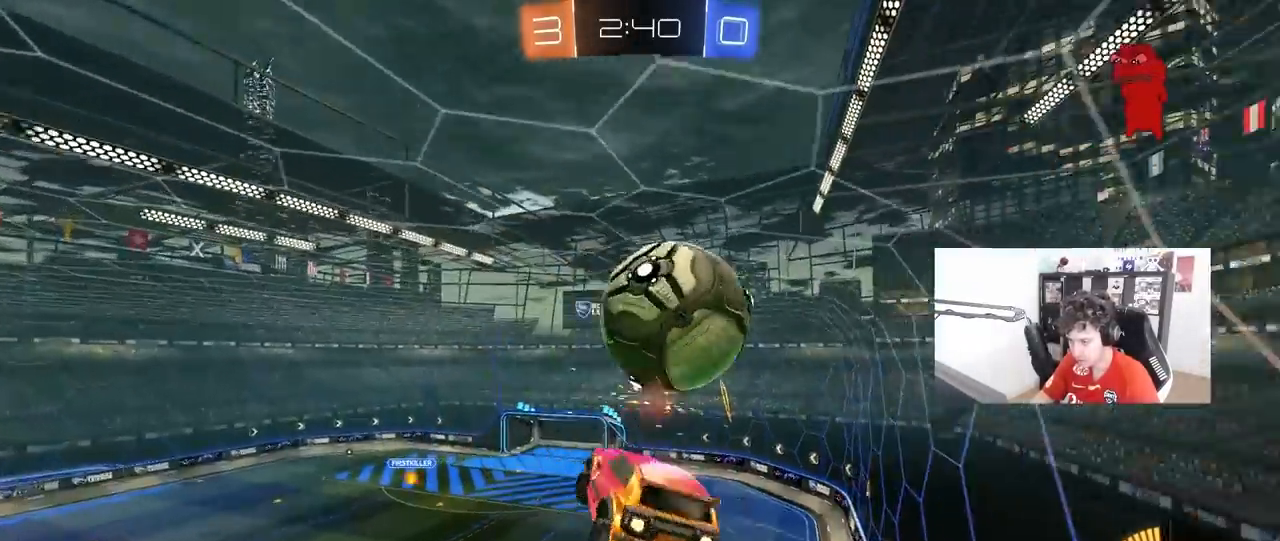
{"keys": ["a", "shift"], "mouse": ["left"], "mouse_move": "still", "events": [[167, "s", "up"], [267, "w", "down"], [400, "shift", "up"], [450, "shift", "down"], [450, "w", "up"]]}